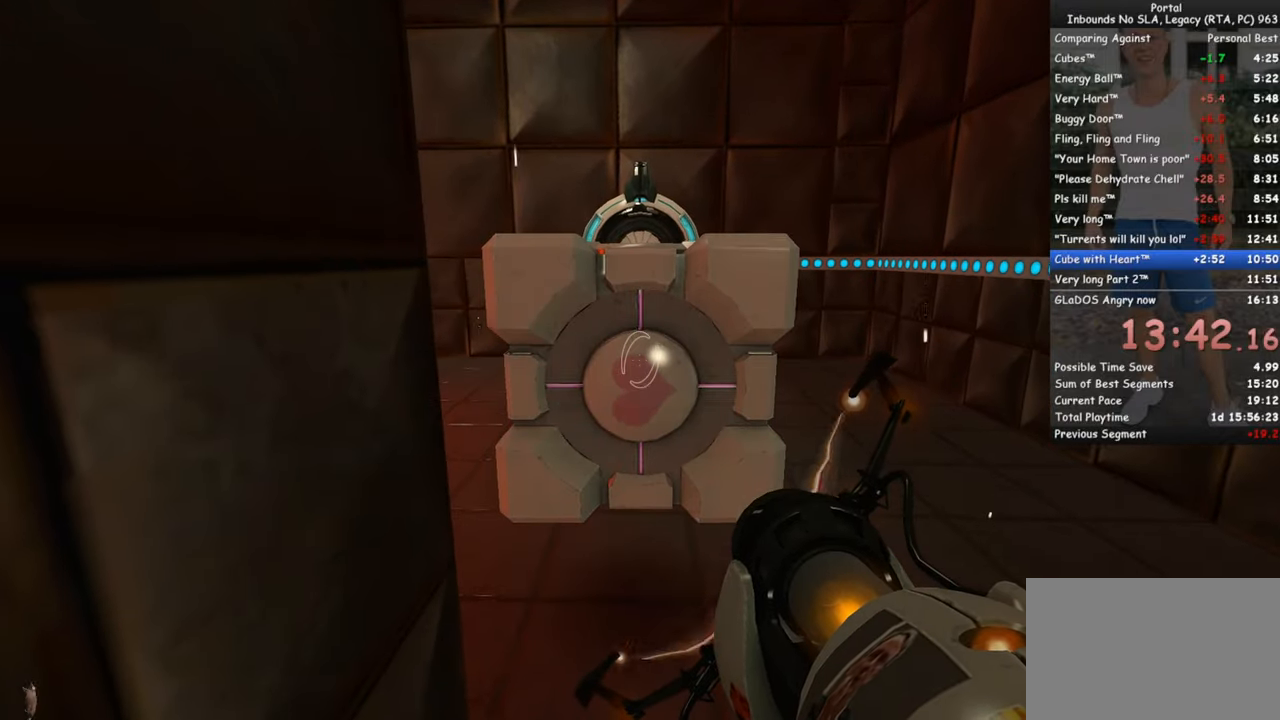
Gameplay with keyboard and mouse; each line is a JSON object with the keys and mouse buttons held at the frame after it. "events" lists presses ("down") and releases ("up") of "1", "2", "3", "4", "5", "a", "alt", "c", "ctrl", "d", "e", "f", "q", "r", "s", "shift", "space", "tab", "v", "w", "x", "z", "mouse_left", "mouse_middle", "mouse_right", "mouse_wheel_up" and "mouse_wheel_down" between this image and that frame as [ms after this image, input, new state], when the widget could be followed in between. "mouse_left", "mouse_middle", "mouse_right", "mouse_wheel_up", "mouse_wheel_down" = the "left", "middle", "right", "wheel_up", "wheel_down" buttons of the "mouse" list. No other keys are recorded. Mouse movement is not recorded.
{"keys": [], "mouse": [], "events": []}
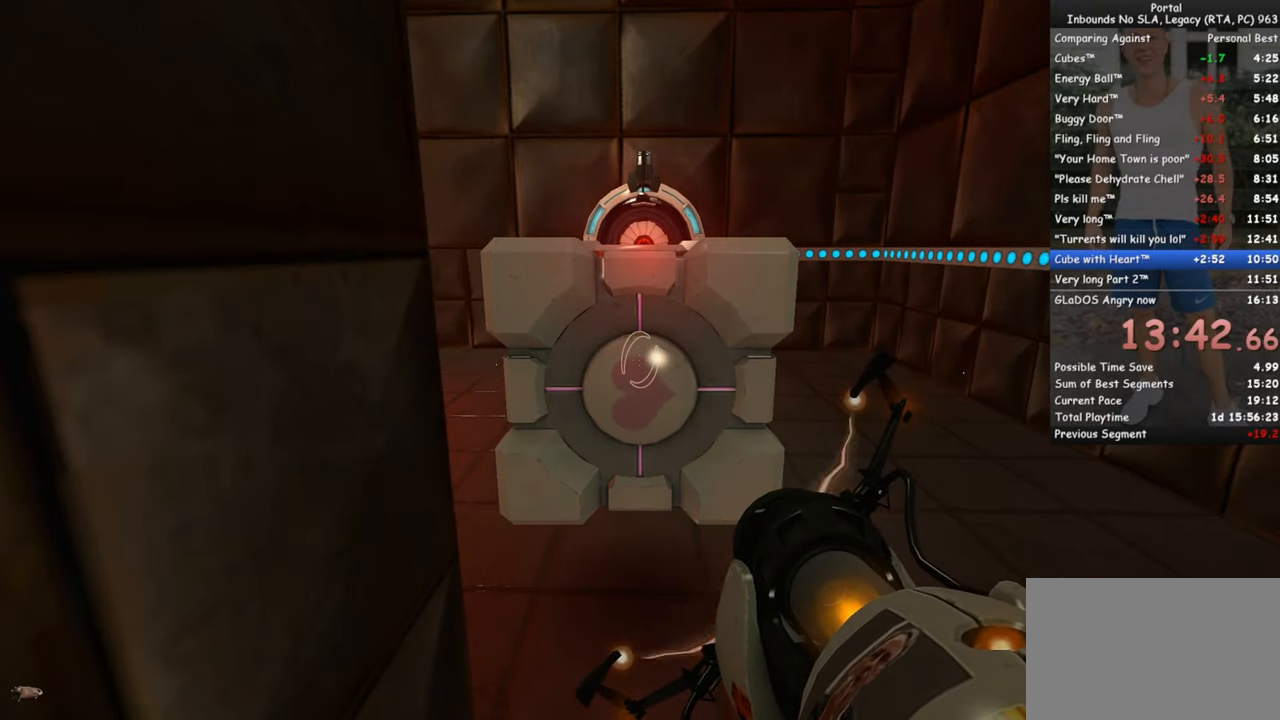
{"keys": ["w"], "mouse": [], "events": [[66, "q", "down"], [150, "q", "up"], [483, "w", "down"]]}
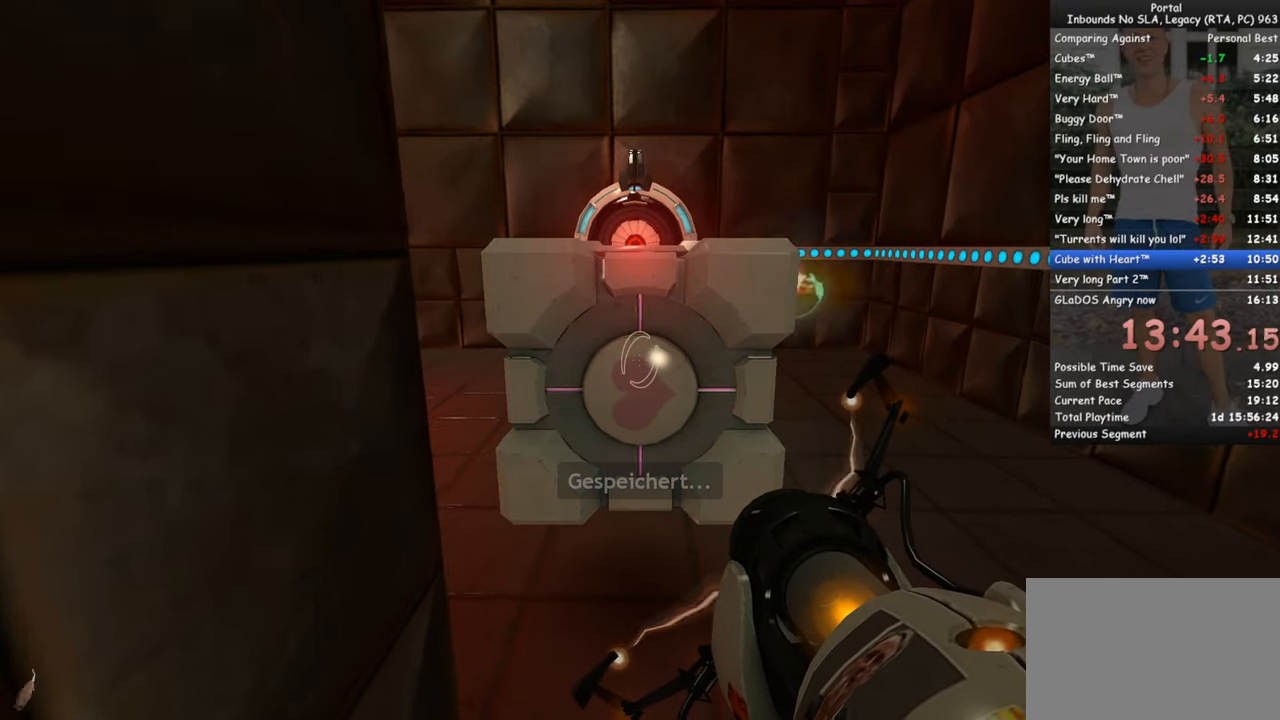
{"keys": ["s"], "mouse": [], "events": [[216, "w", "up"], [366, "s", "down"]]}
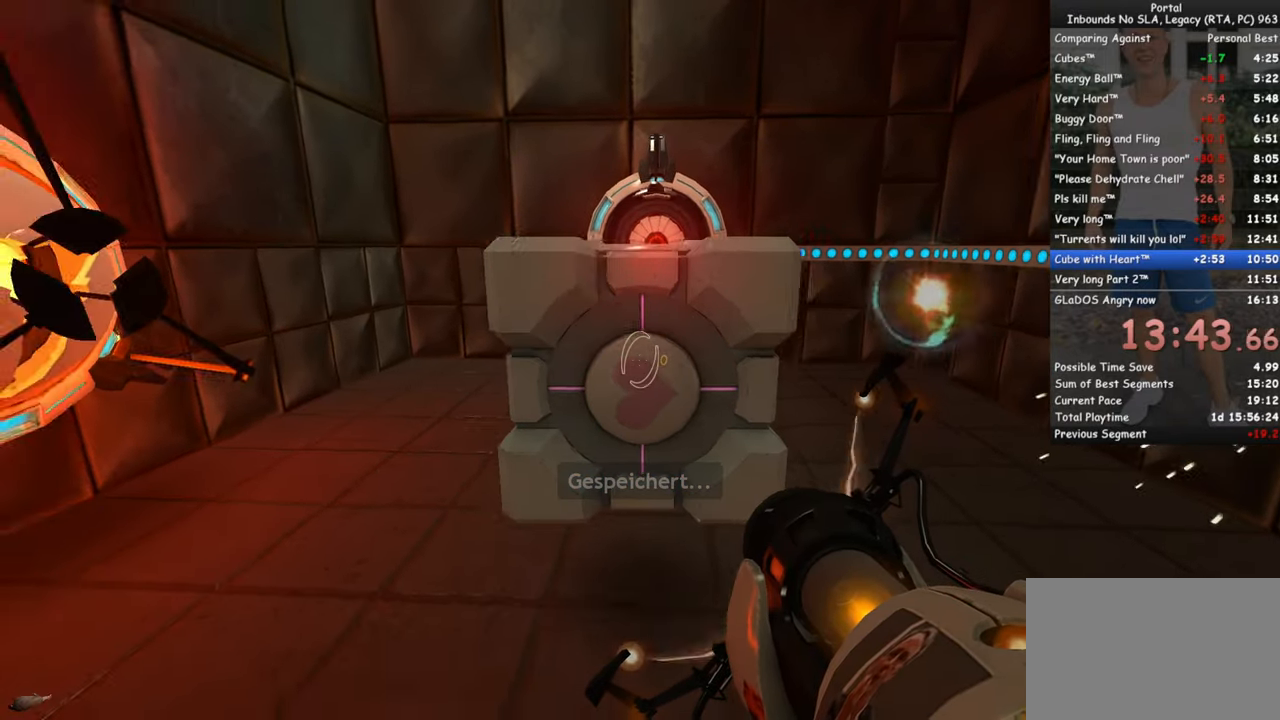
{"keys": [], "mouse": [], "events": [[50, "s", "up"], [183, "w", "down"], [383, "w", "up"]]}
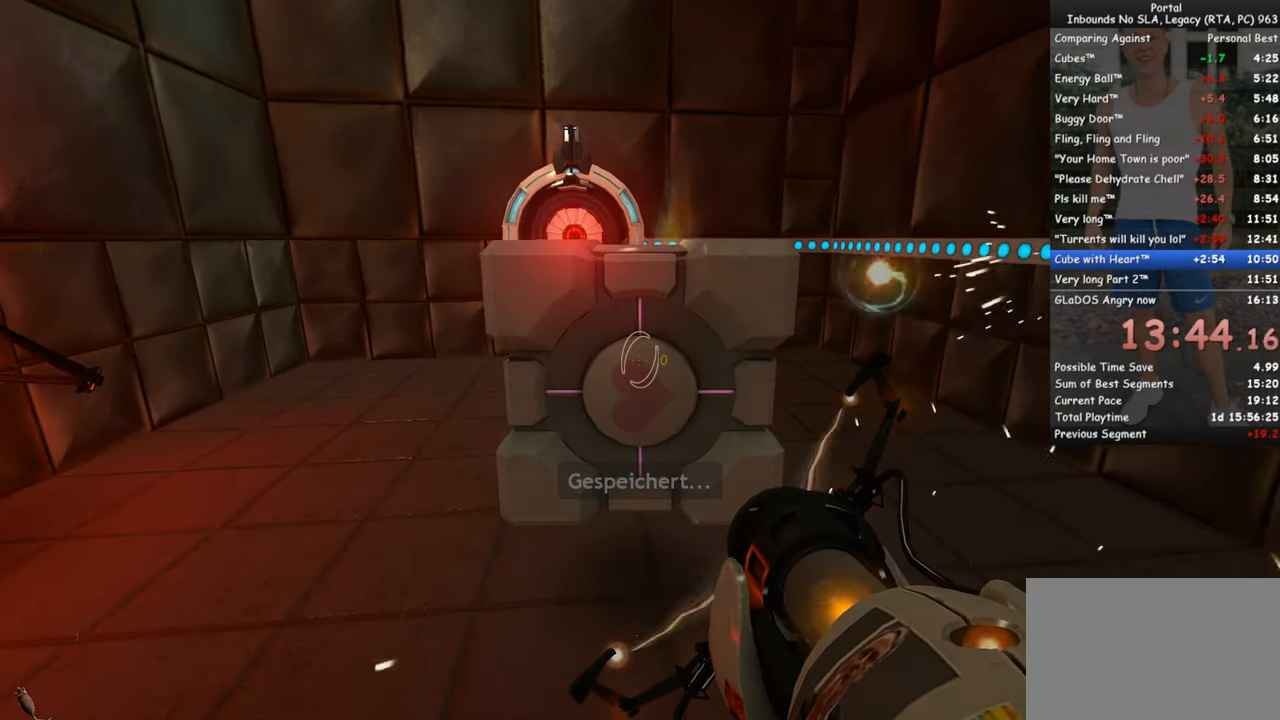
{"keys": [], "mouse": [], "events": []}
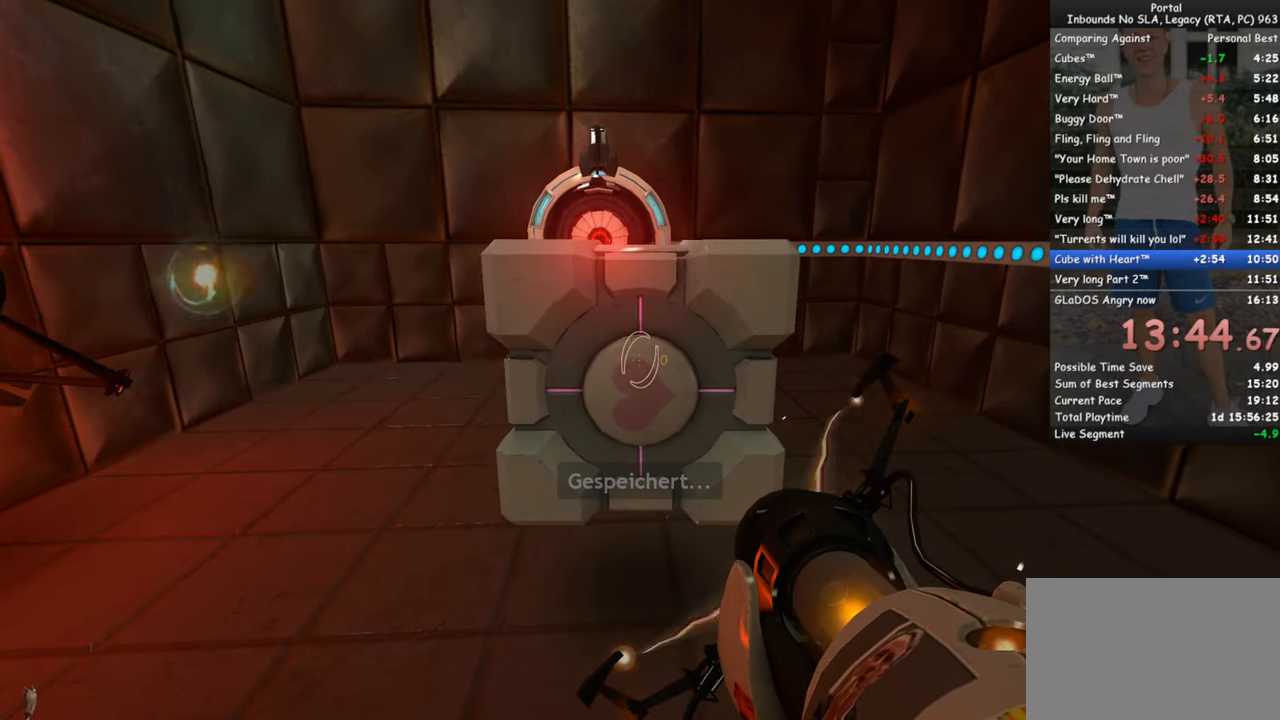
{"keys": ["w"], "mouse": [], "events": [[450, "w", "down"]]}
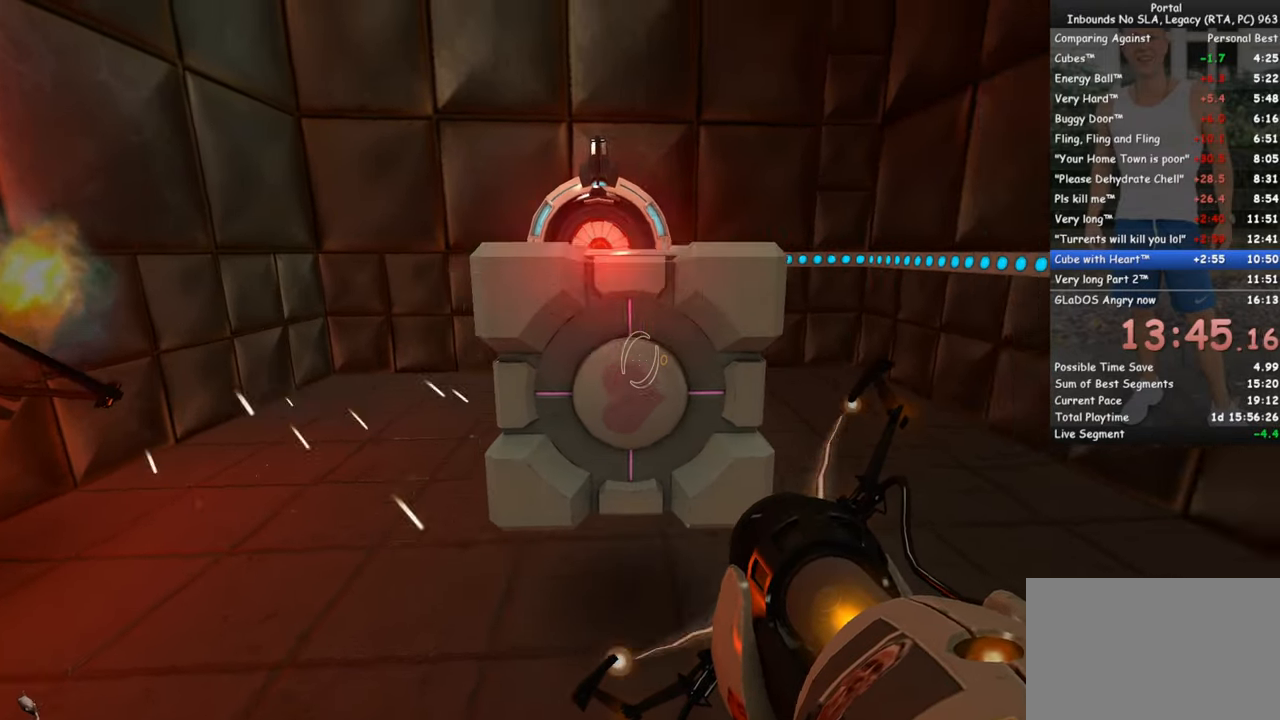
{"keys": [], "mouse": [], "events": [[100, "w", "up"]]}
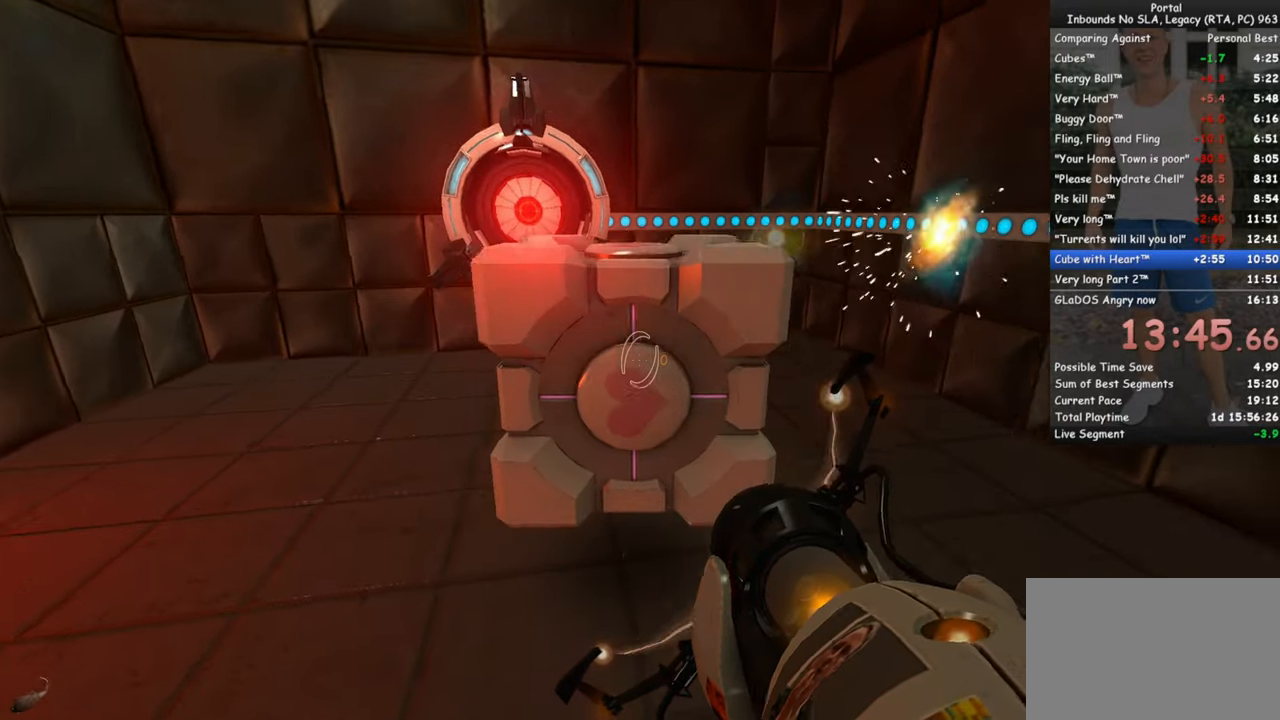
{"keys": [], "mouse": [], "events": [[200, "s", "down"], [250, "s", "up"]]}
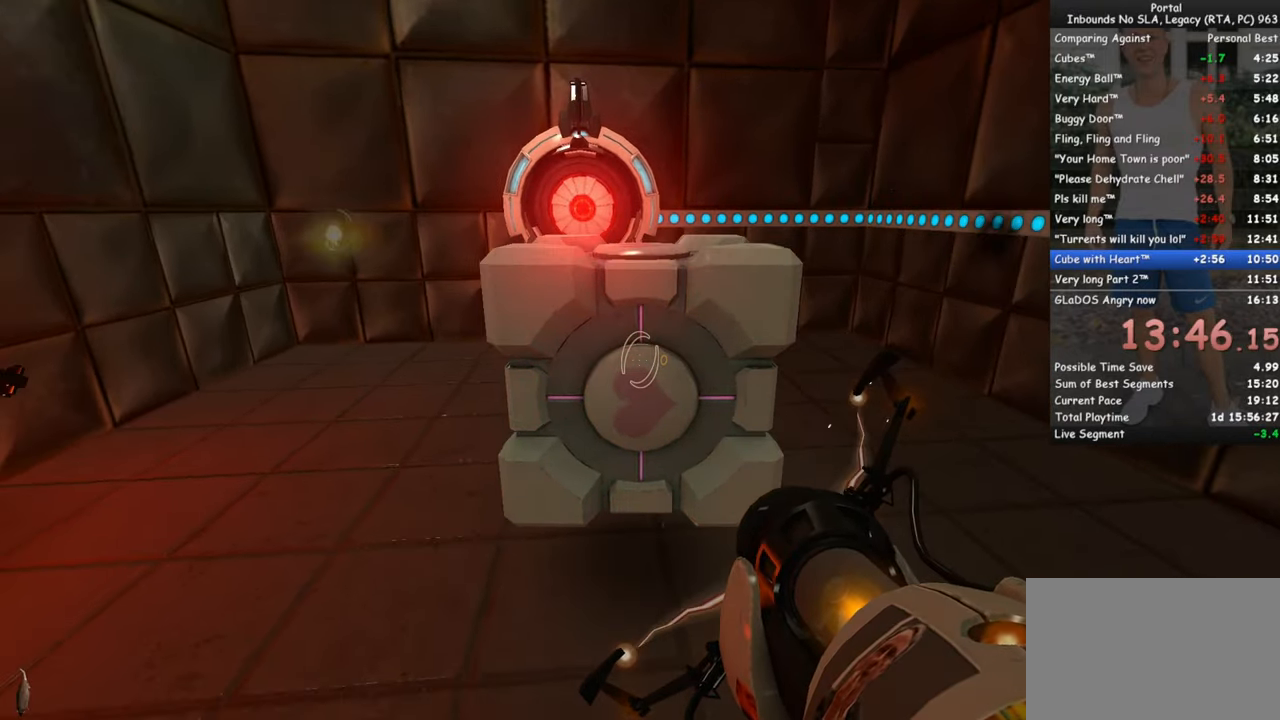
{"keys": [], "mouse": [], "events": []}
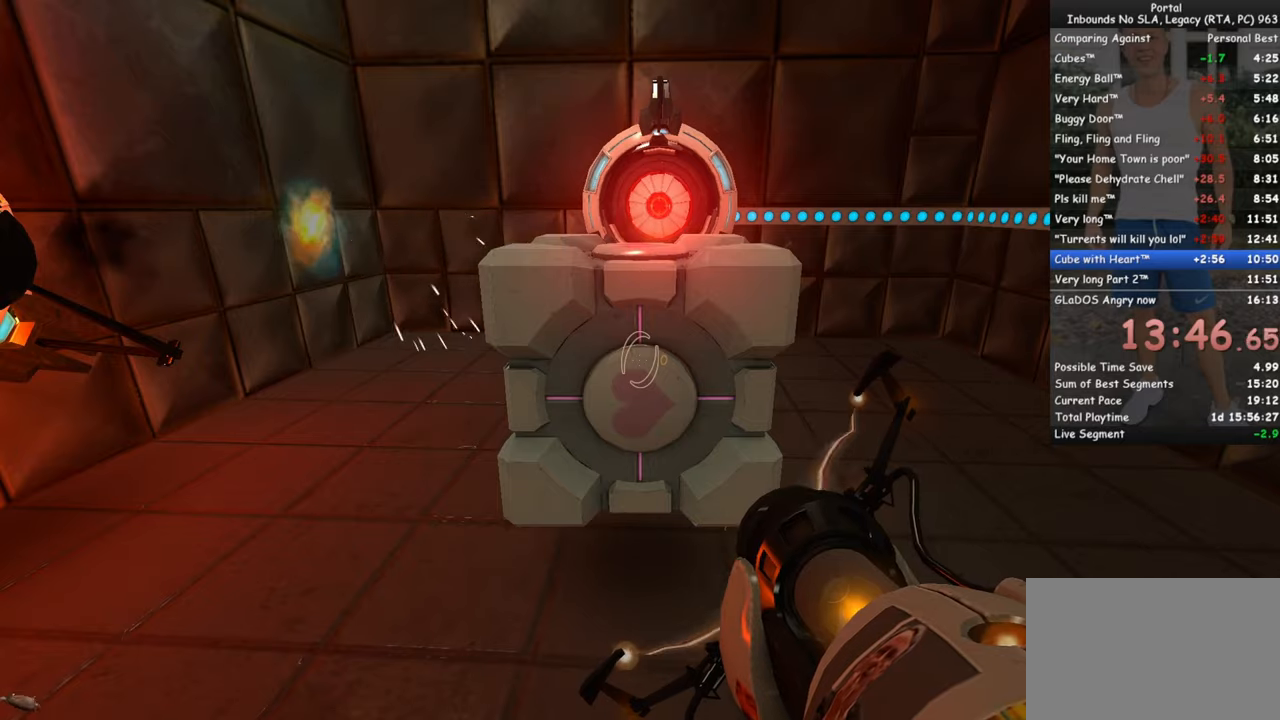
{"keys": [], "mouse": [], "events": []}
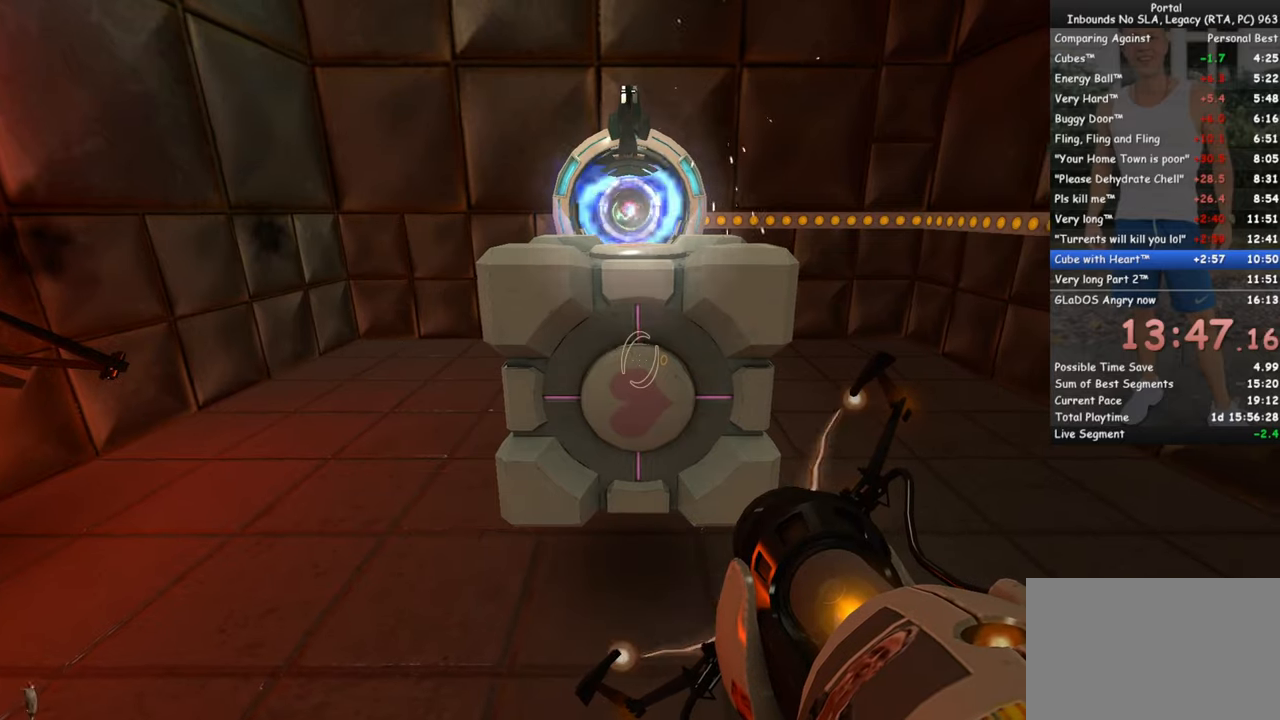
{"keys": ["d", "w"], "mouse": [], "events": [[117, "d", "down"], [150, "w", "down"], [300, "d", "up"], [483, "d", "down"]]}
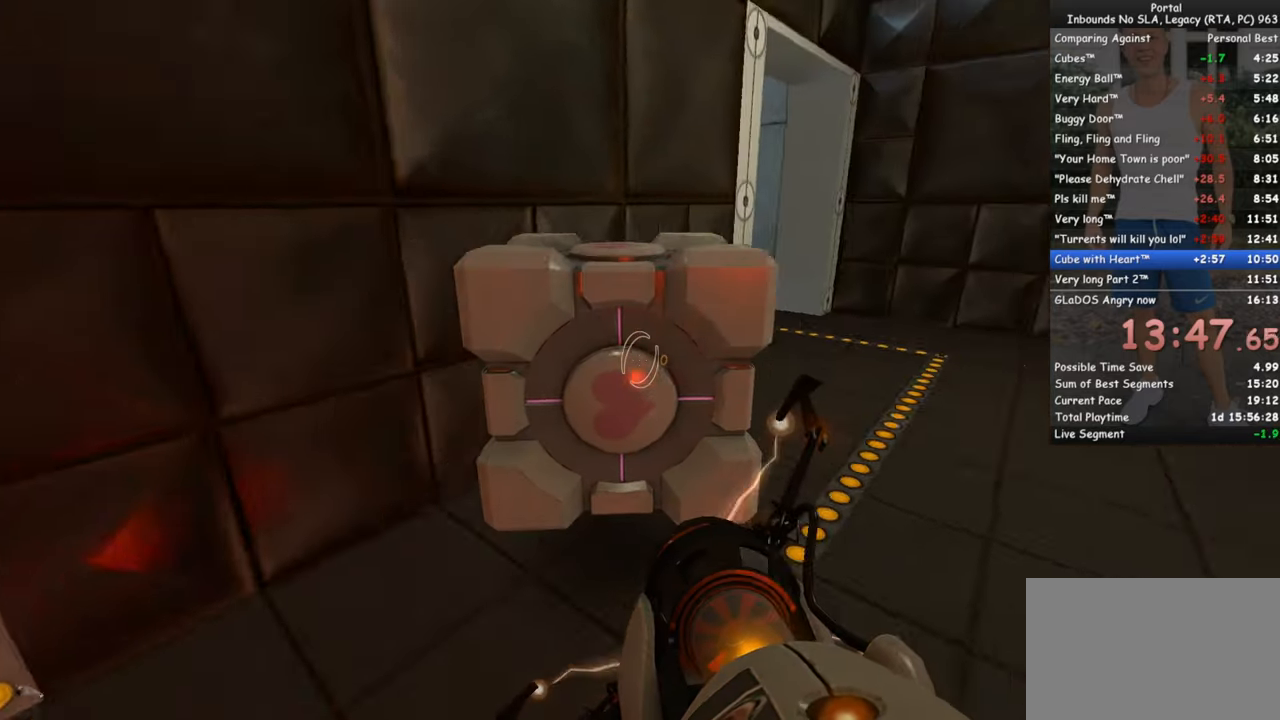
{"keys": ["w"], "mouse": [], "events": [[167, "d", "up"]]}
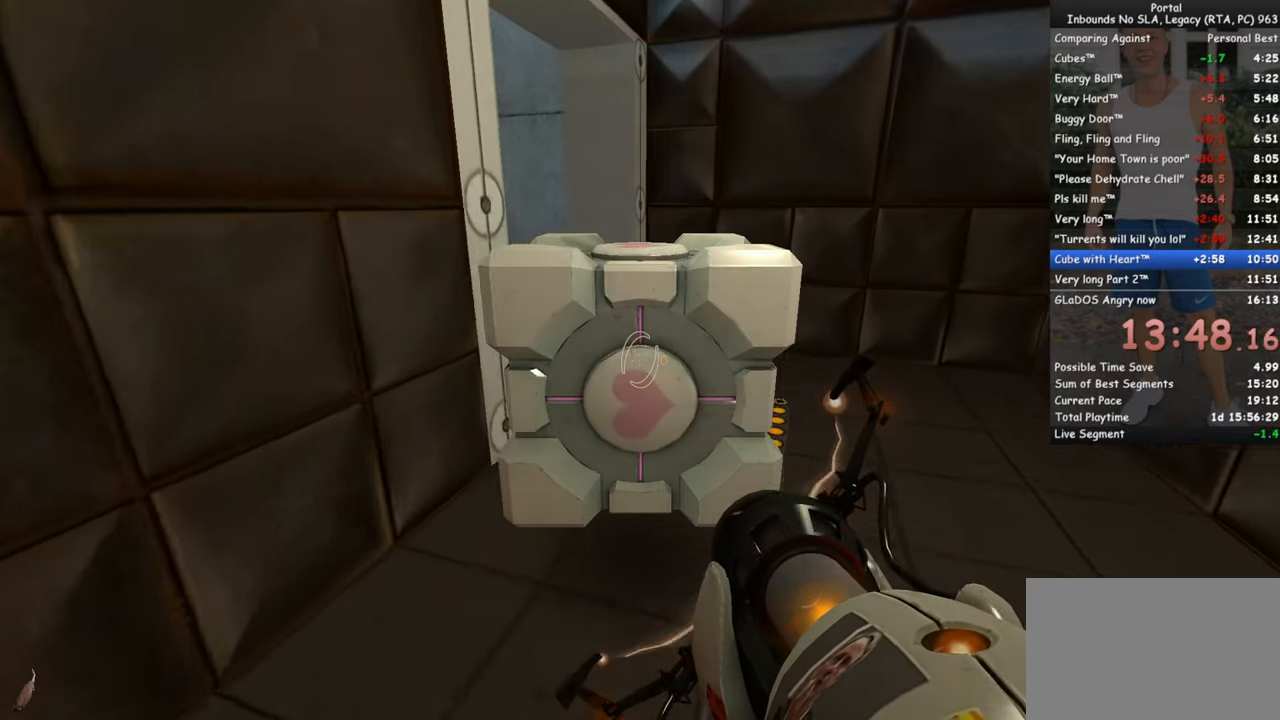
{"keys": ["w"], "mouse": [], "events": [[50, "d", "down"], [183, "d", "up"]]}
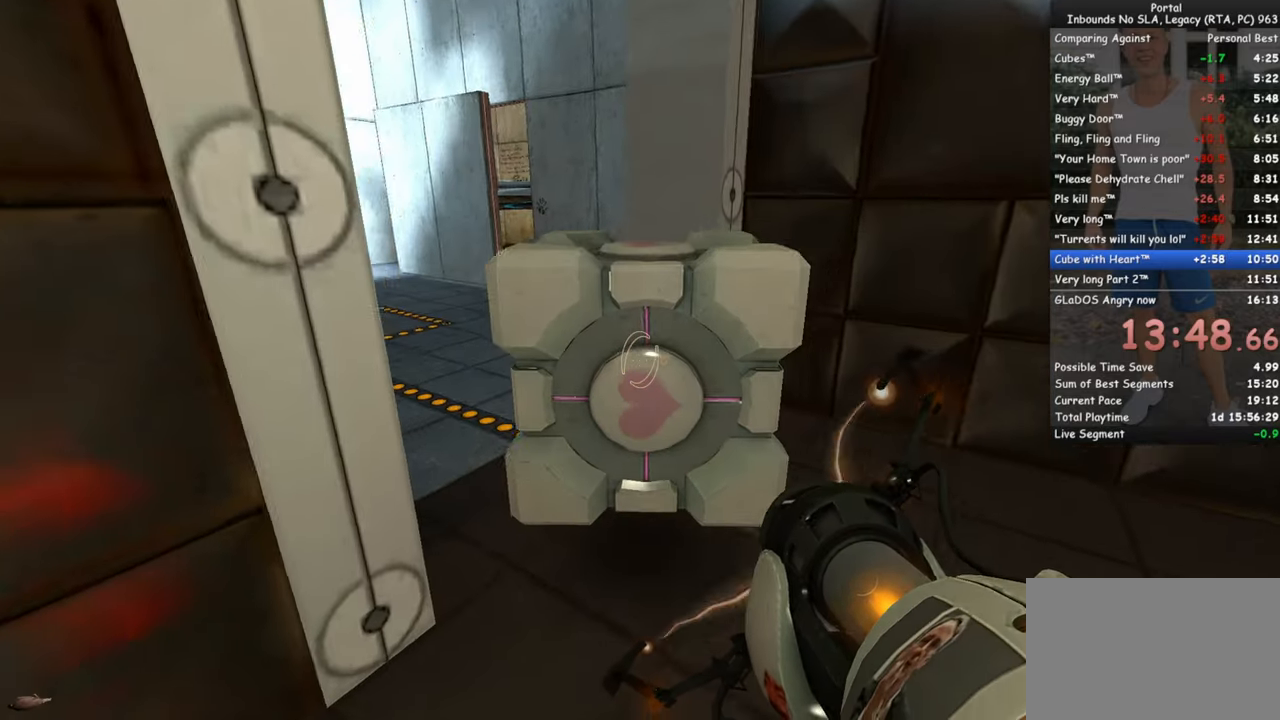
{"keys": ["d", "w"], "mouse": [], "events": [[67, "d", "down"], [150, "d", "up"], [433, "d", "down"]]}
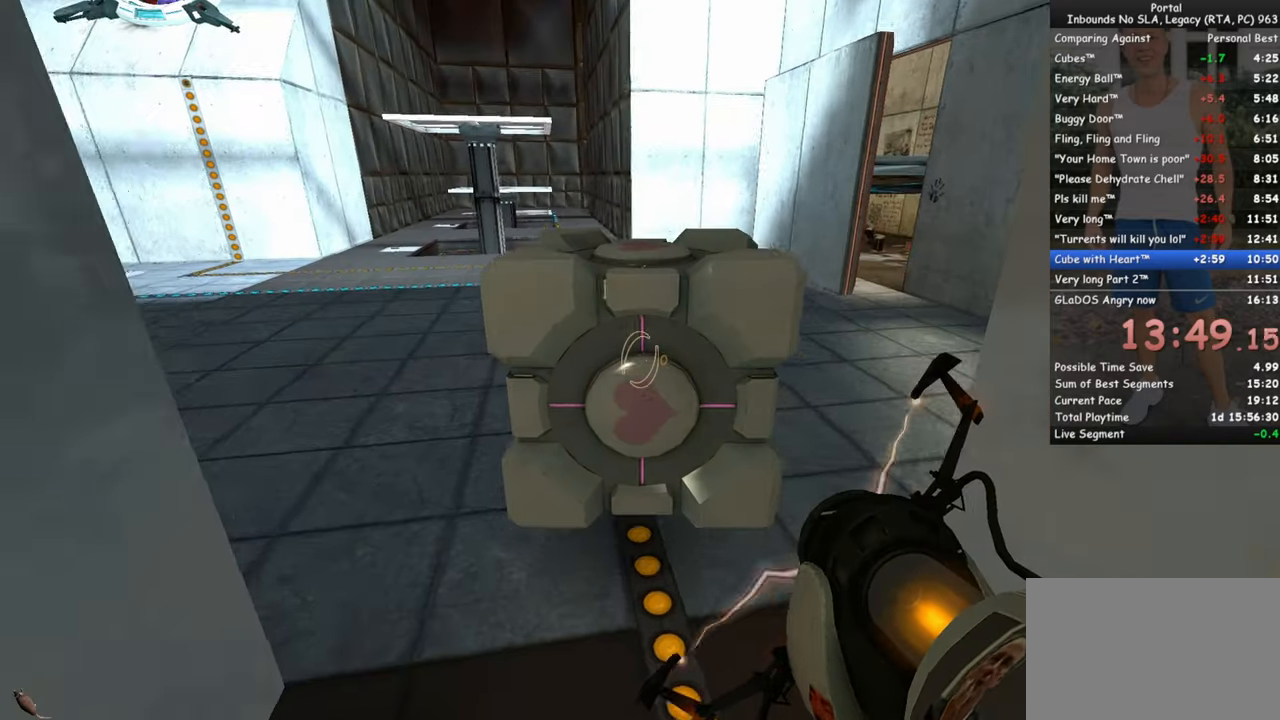
{"keys": ["w"], "mouse": [], "events": [[133, "d", "up"], [267, "d", "down"], [367, "d", "up"]]}
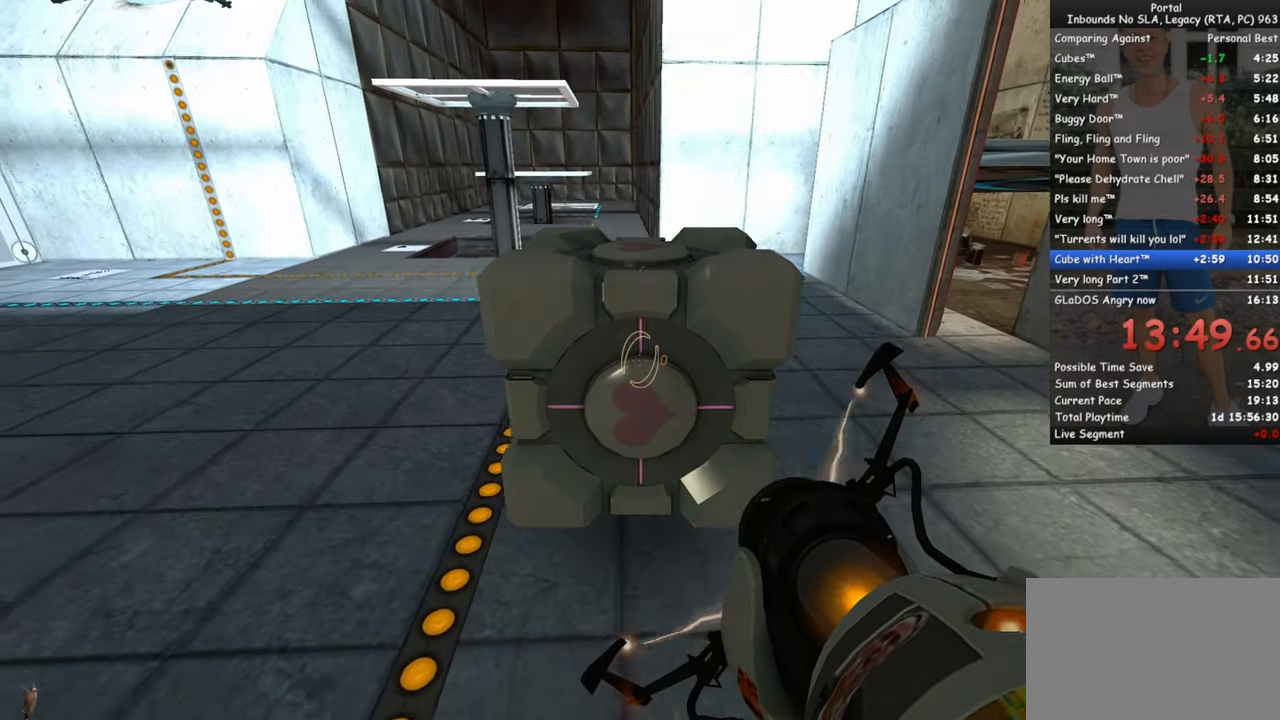
{"keys": ["w"], "mouse": [], "events": [[233, "d", "down"], [333, "d", "up"]]}
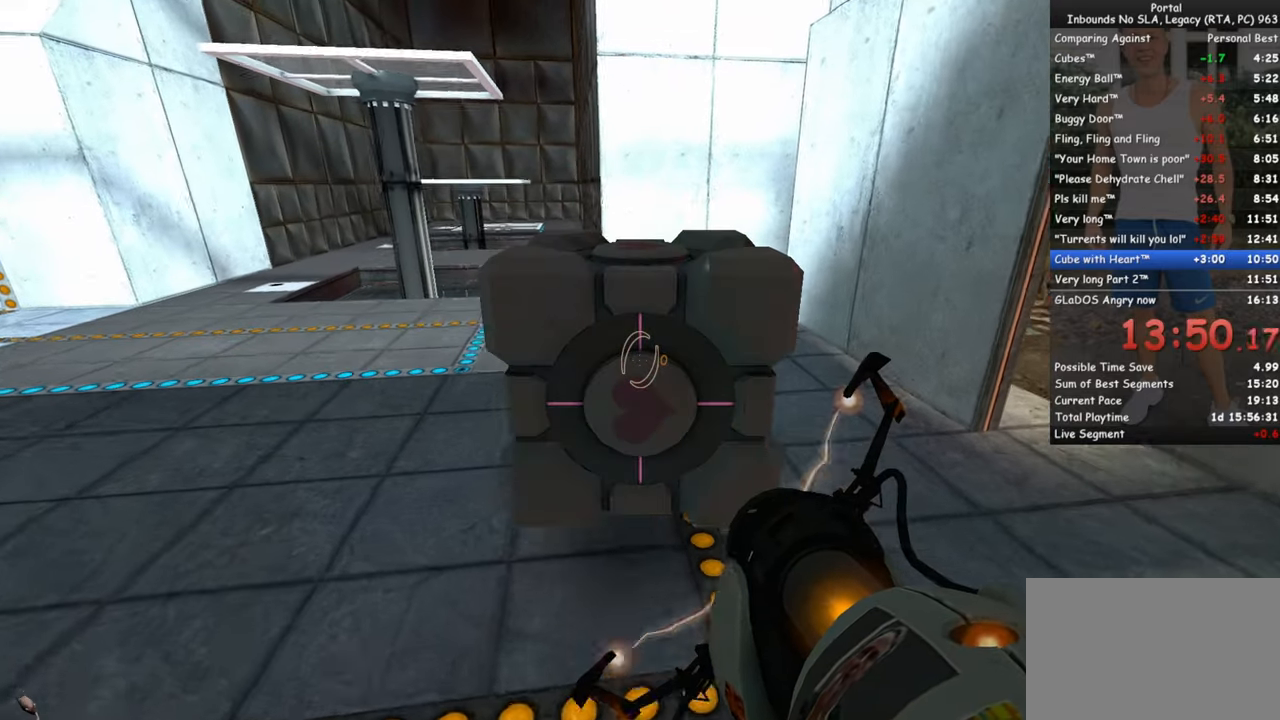
{"keys": [], "mouse": [], "events": [[350, "d", "down"], [433, "w", "up"], [483, "d", "up"]]}
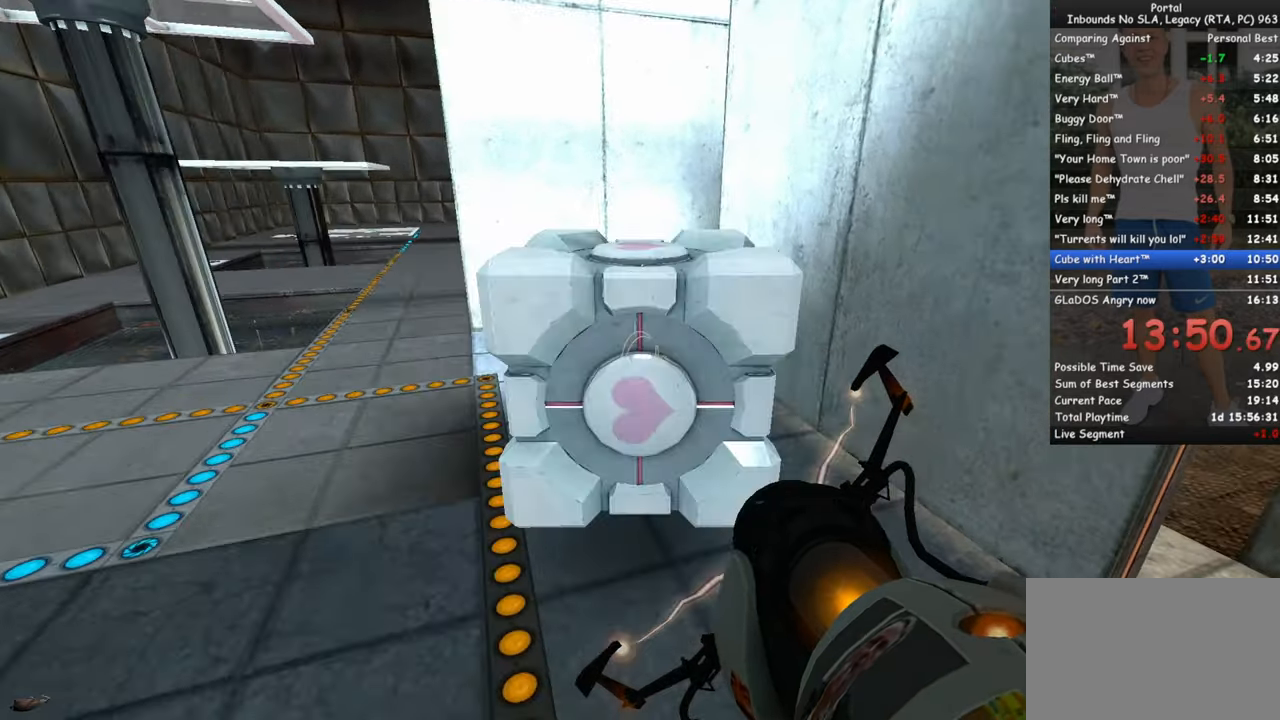
{"keys": ["a", "s"], "mouse": [], "events": [[267, "s", "down"], [400, "s", "up"], [450, "a", "down"], [450, "s", "down"]]}
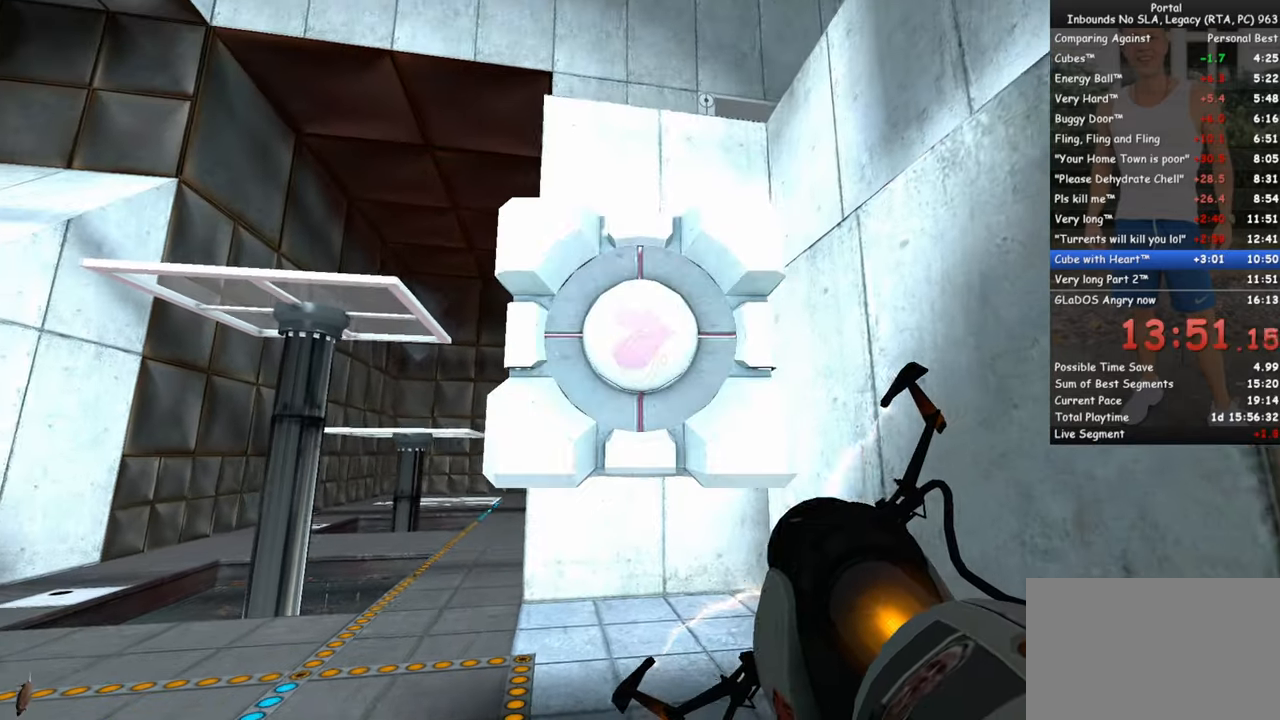
{"keys": ["e"], "mouse": [], "events": [[50, "s", "up"], [100, "a", "up"], [467, "e", "down"]]}
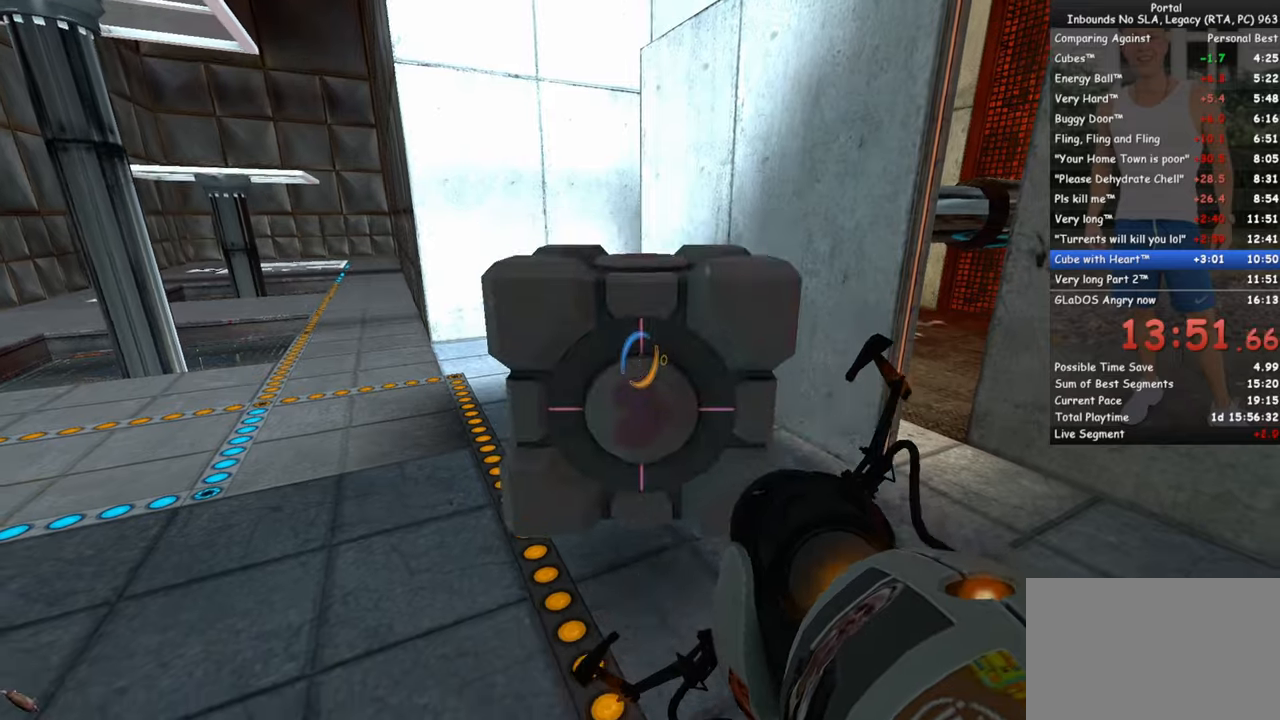
{"keys": [], "mouse": [], "events": [[67, "e", "up"]]}
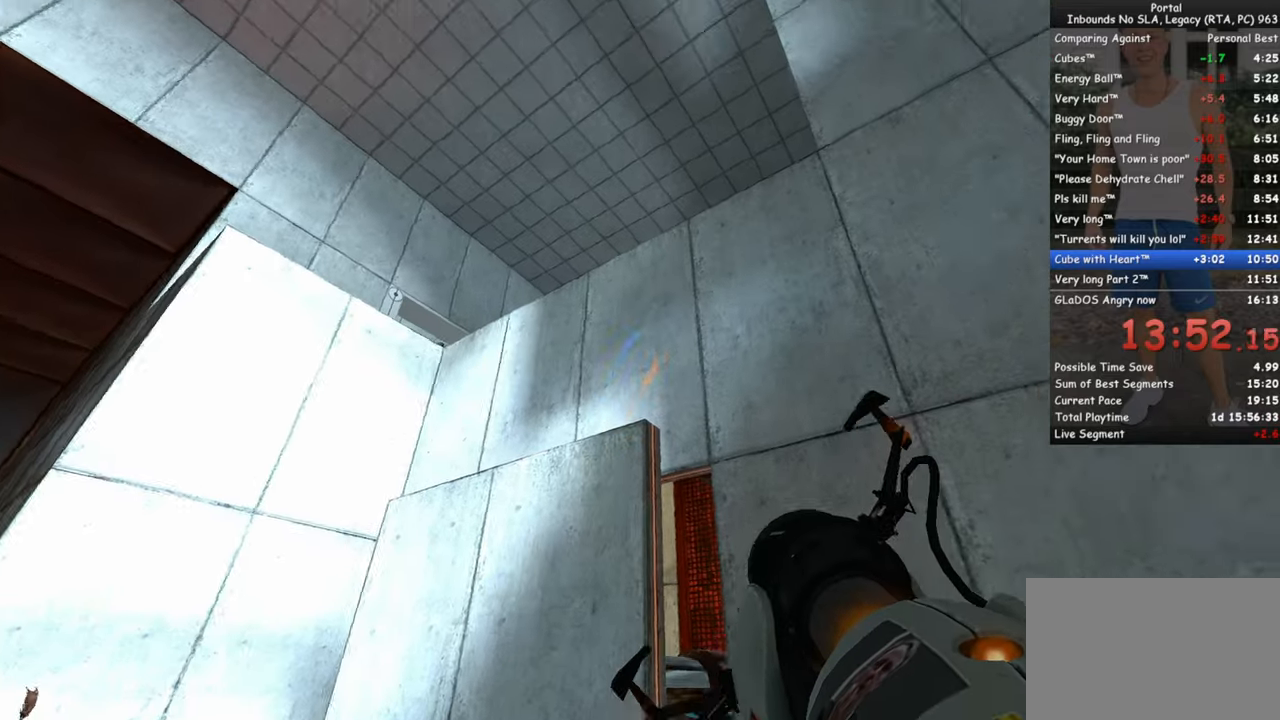
{"keys": [], "mouse": ["left"], "events": [[450, "mouse_left", "down"]]}
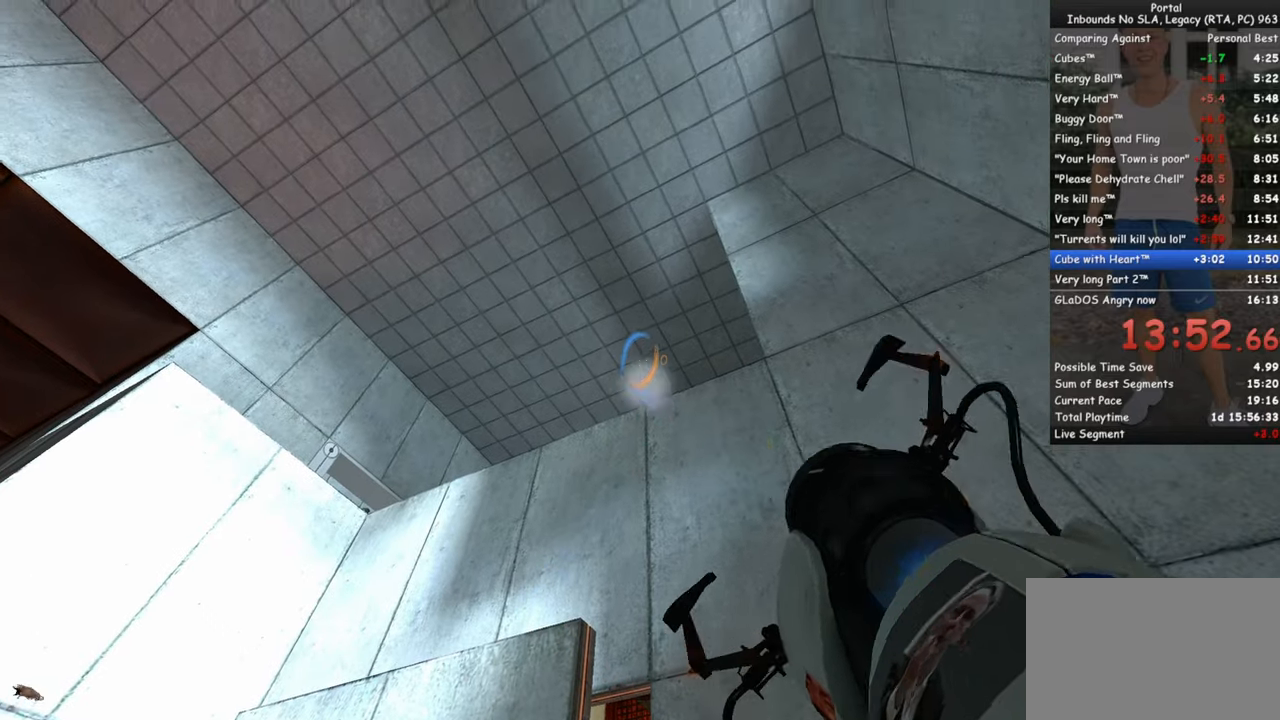
{"keys": [], "mouse": [], "events": [[50, "mouse_left", "up"]]}
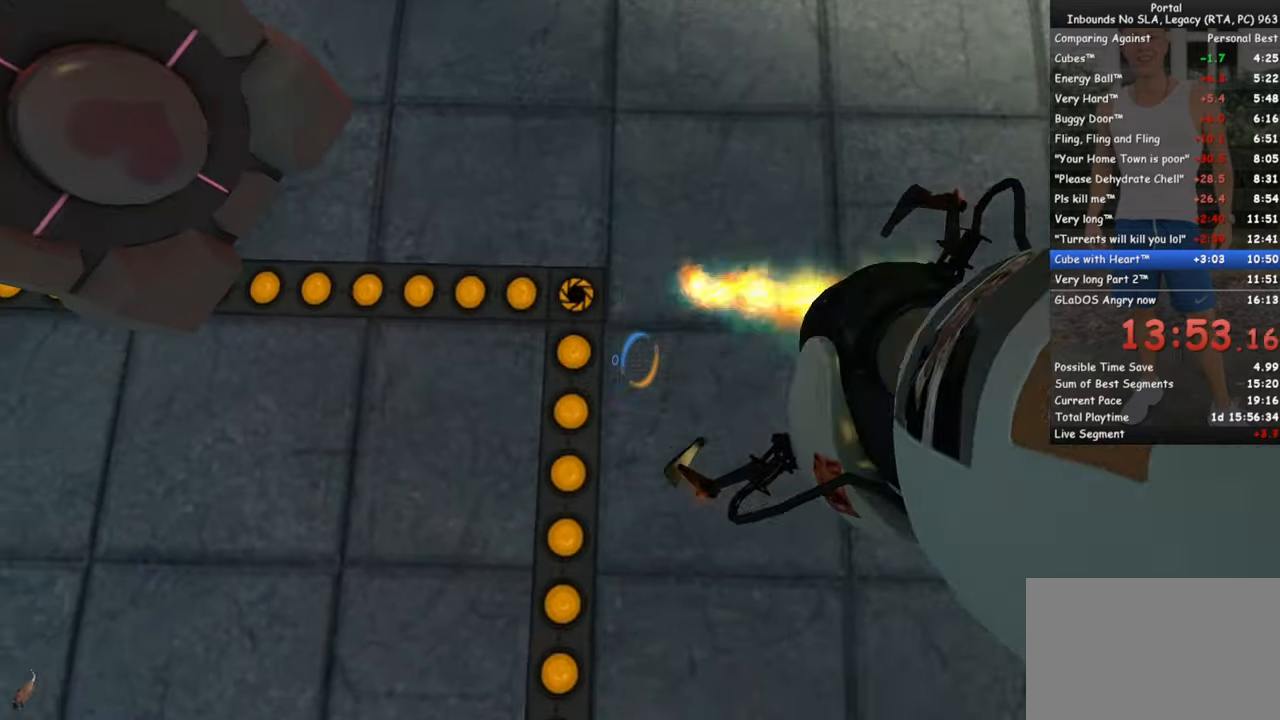
{"keys": [], "mouse": [], "events": [[17, "mouse_right", "down"], [117, "mouse_right", "up"]]}
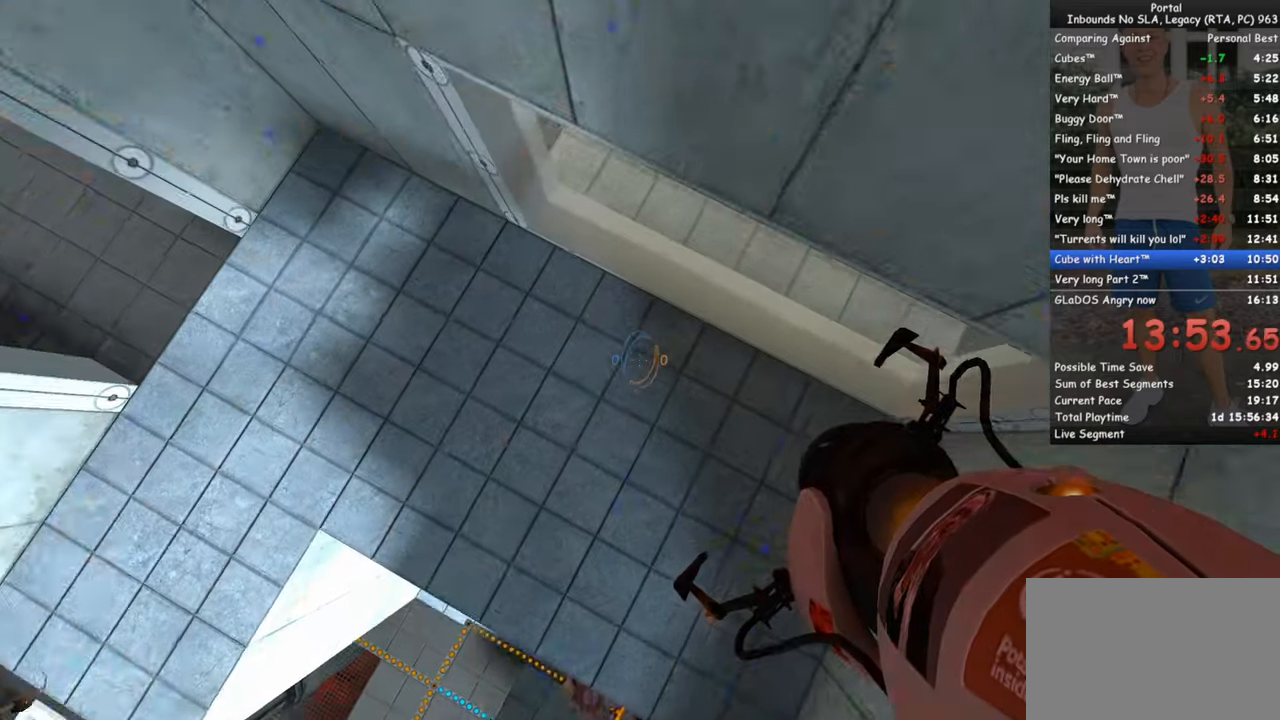
{"keys": [], "mouse": [], "events": []}
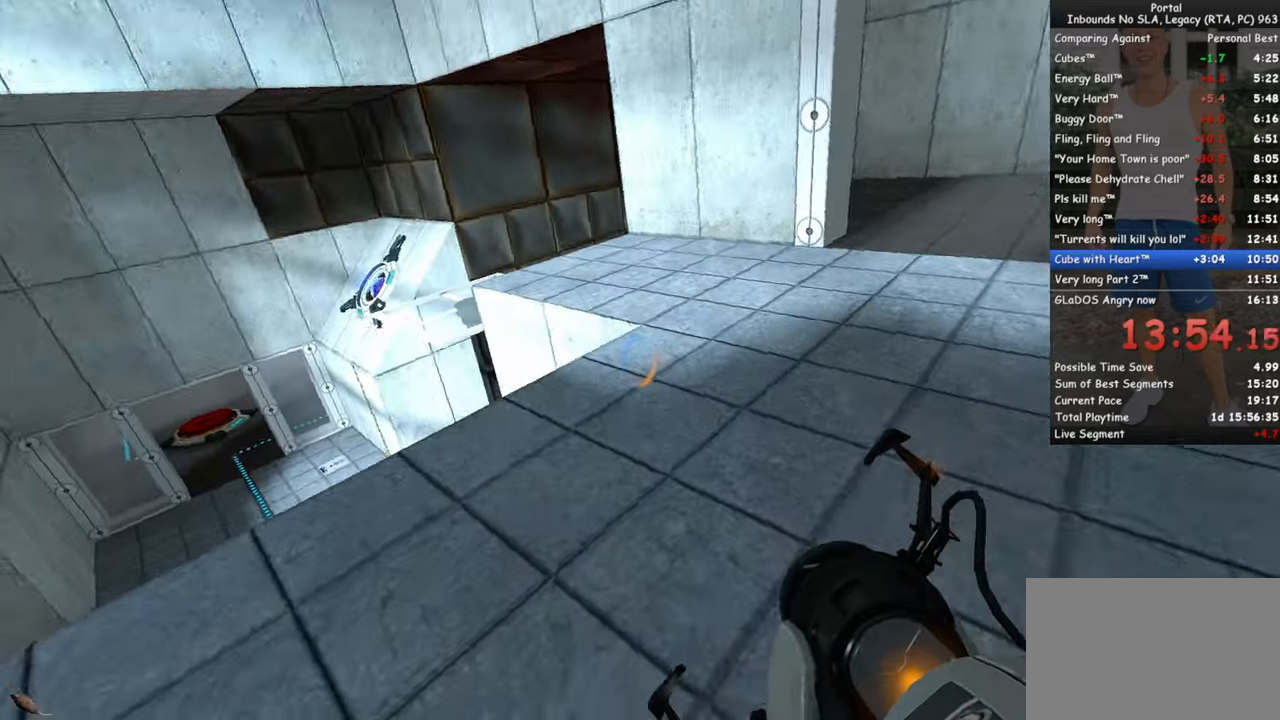
{"keys": ["w"], "mouse": [], "events": [[100, "w", "down"]]}
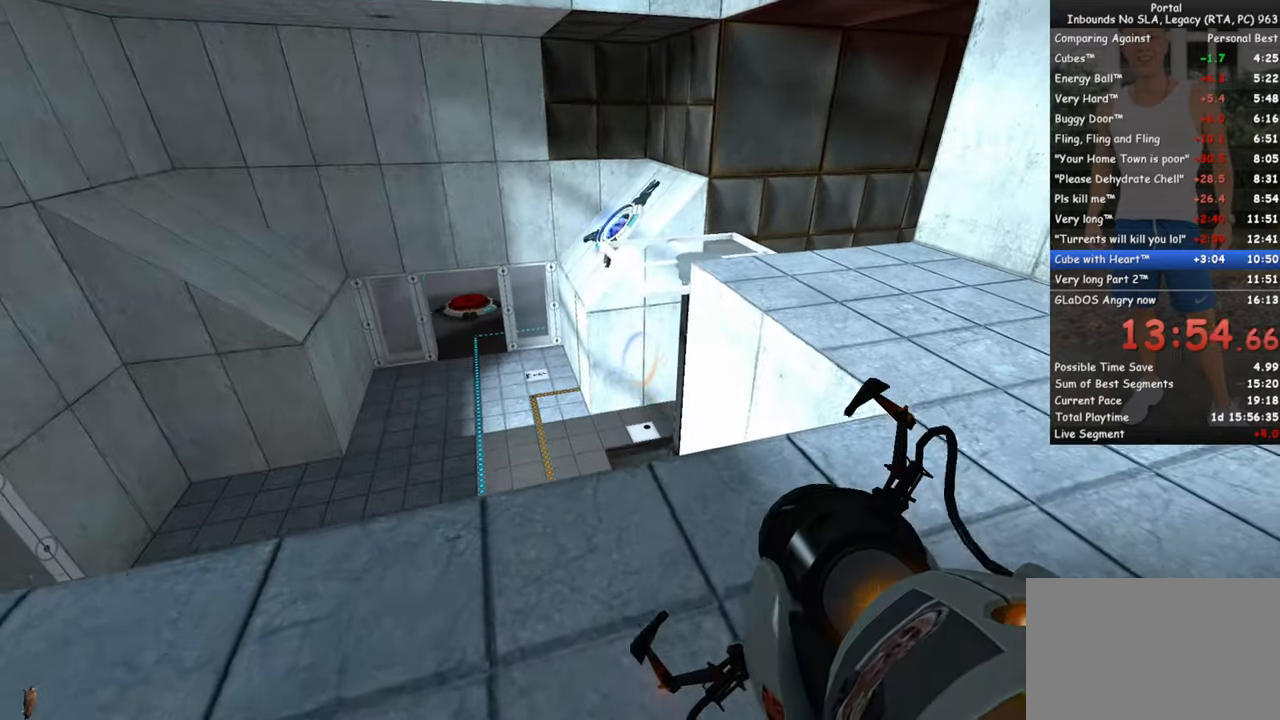
{"keys": ["w"], "mouse": [], "events": [[17, "w", "up"], [350, "w", "down"]]}
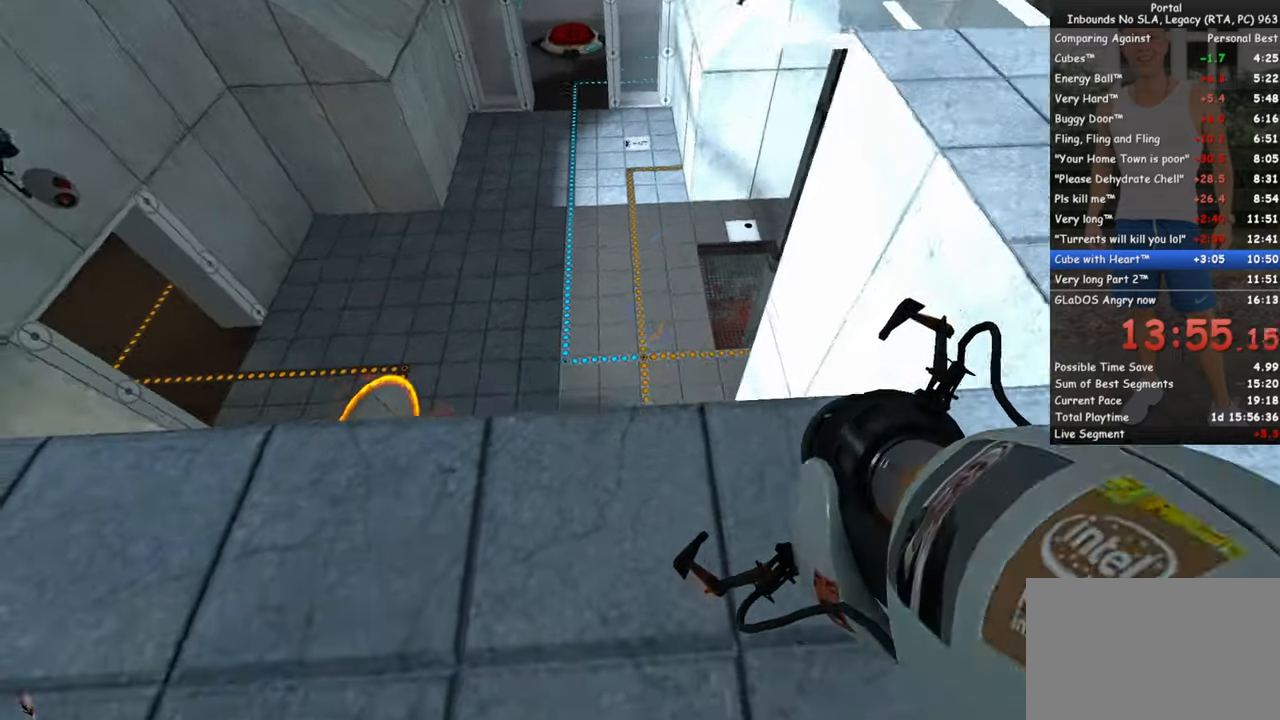
{"keys": [], "mouse": [], "events": [[84, "a", "down"], [217, "a", "up"], [400, "w", "up"]]}
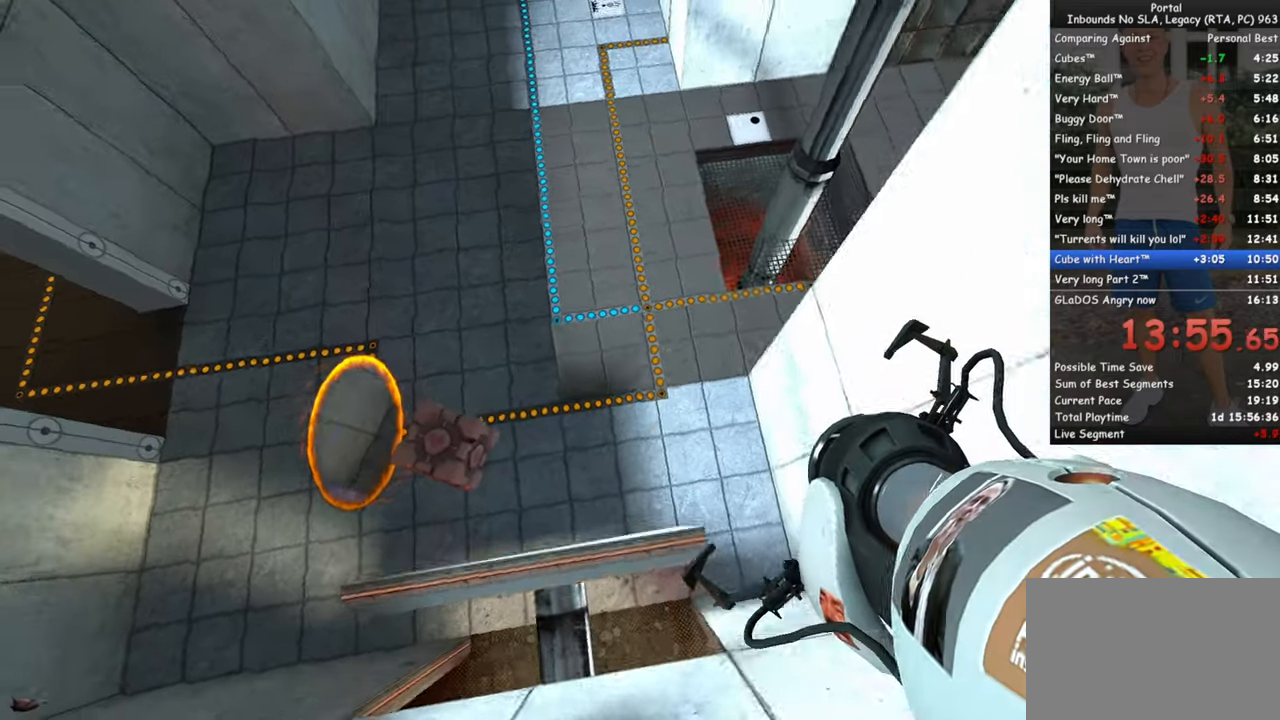
{"keys": ["a", "w"], "mouse": [], "events": [[284, "a", "down"], [384, "w", "down"]]}
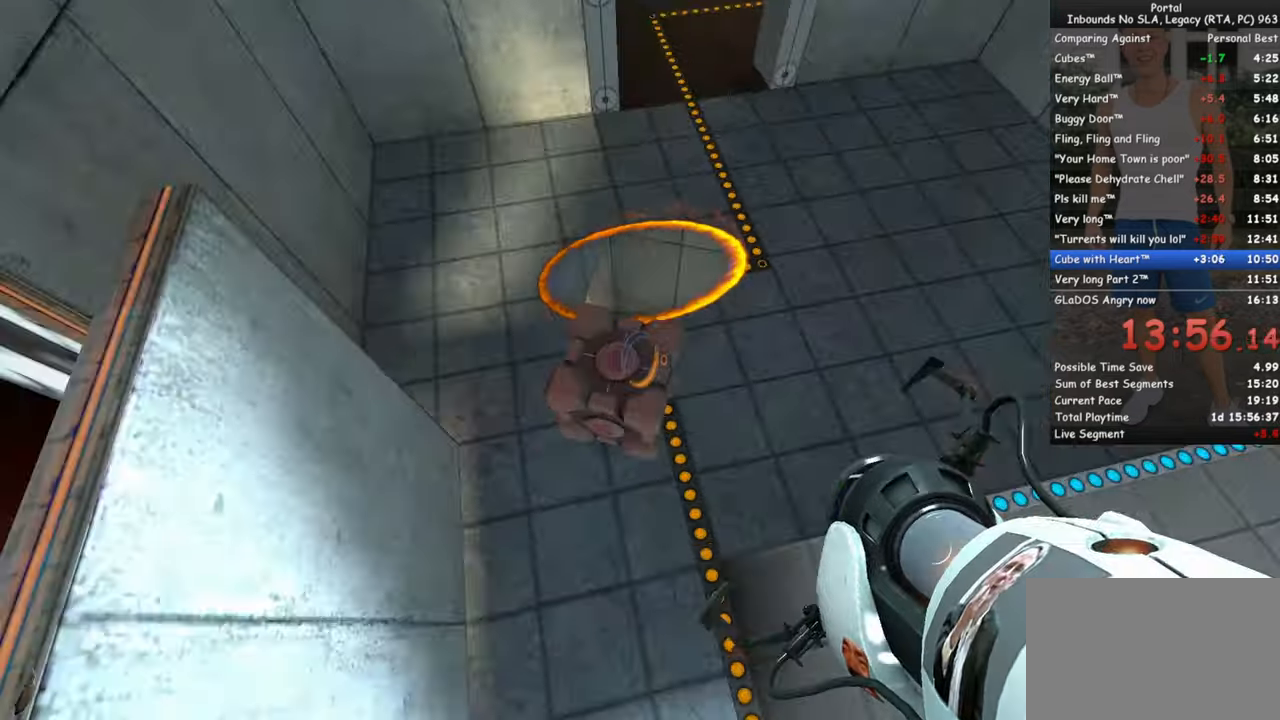
{"keys": ["d", "w"], "mouse": [], "events": [[17, "a", "up"], [67, "w", "up"], [250, "e", "down"], [350, "e", "up"], [400, "w", "down"], [483, "d", "down"]]}
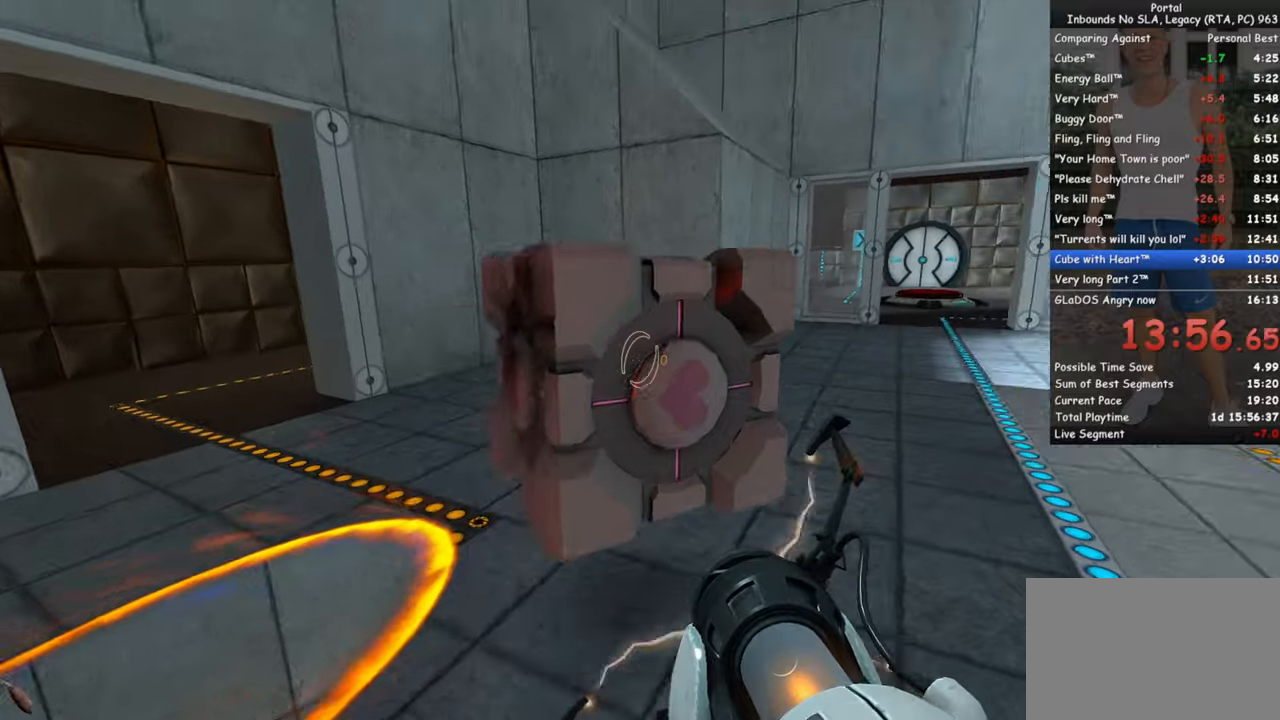
{"keys": ["w"], "mouse": [], "events": [[83, "d", "up"], [266, "d", "down"], [400, "d", "up"]]}